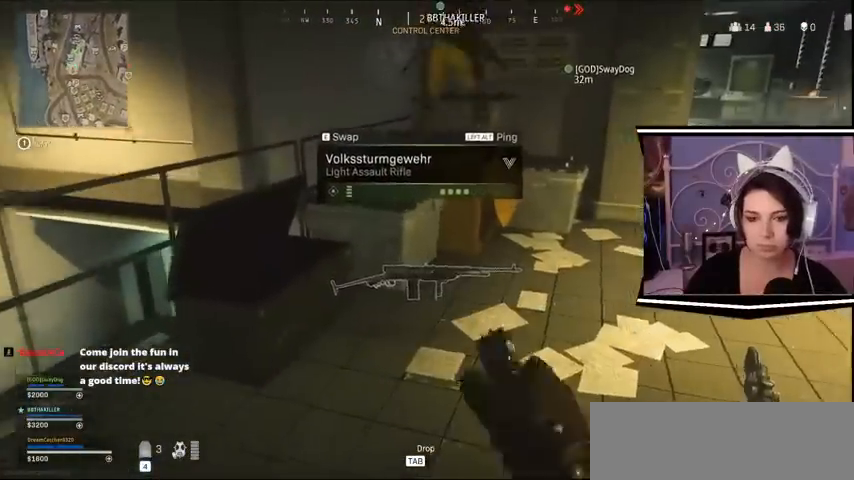
Gameplay with keyboard; each line is a JSON object with the keys held at the frame after it. "events" lists presses ("down") and releases ("up") of "a", "alt_l", "alt_r", "b", "c", "caps_lock", "ctrl_l", "ctrl_r", "d", "e", "escape", "f", "f1", "f10", "f11", "f12", "f2", "f3", "f4", "f5", "f6", "f7", "f8", "f9", "g", "h", "k", "l", "m", "n", "q", "r", "return", "s", "shift_l", "shift_r", "space", "t", "tab", "u", "v", "w", "x", "y" and "z" between this image and that frame as [ms after this image, input, new state], when the widget could be followed in between. No other keys are recorded. Mouse input is not recorded. Not read: j.
{"keys": []}
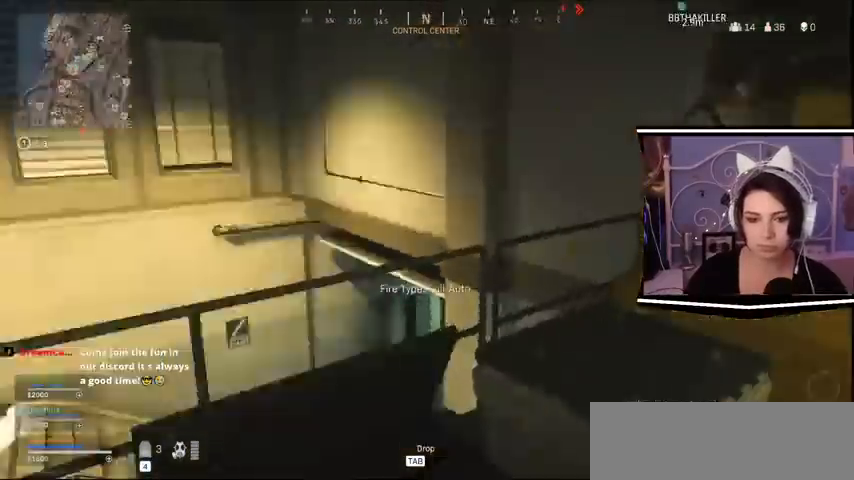
{"keys": ["a", "w"]}
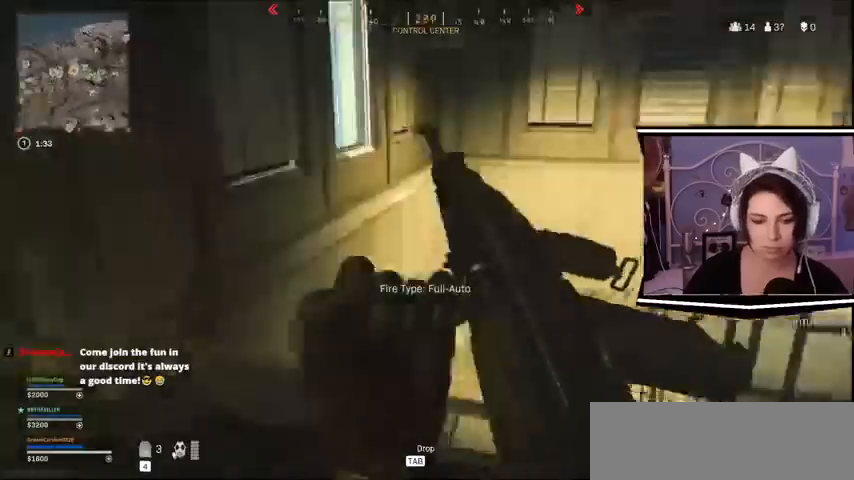
{"keys": ["a", "w"], "events": []}
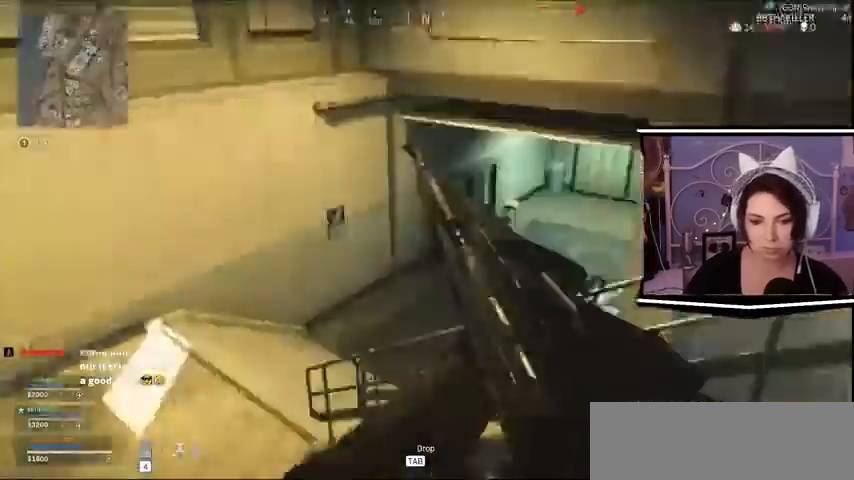
{"keys": ["a", "w"], "events": []}
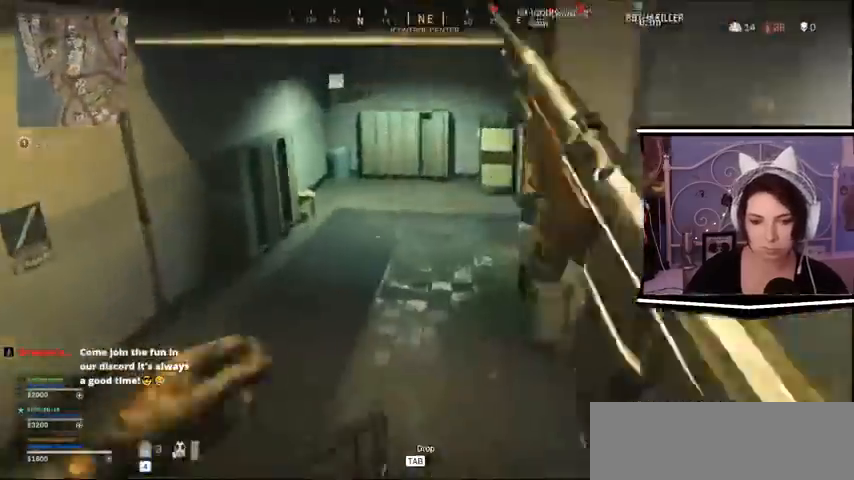
{"keys": ["a"]}